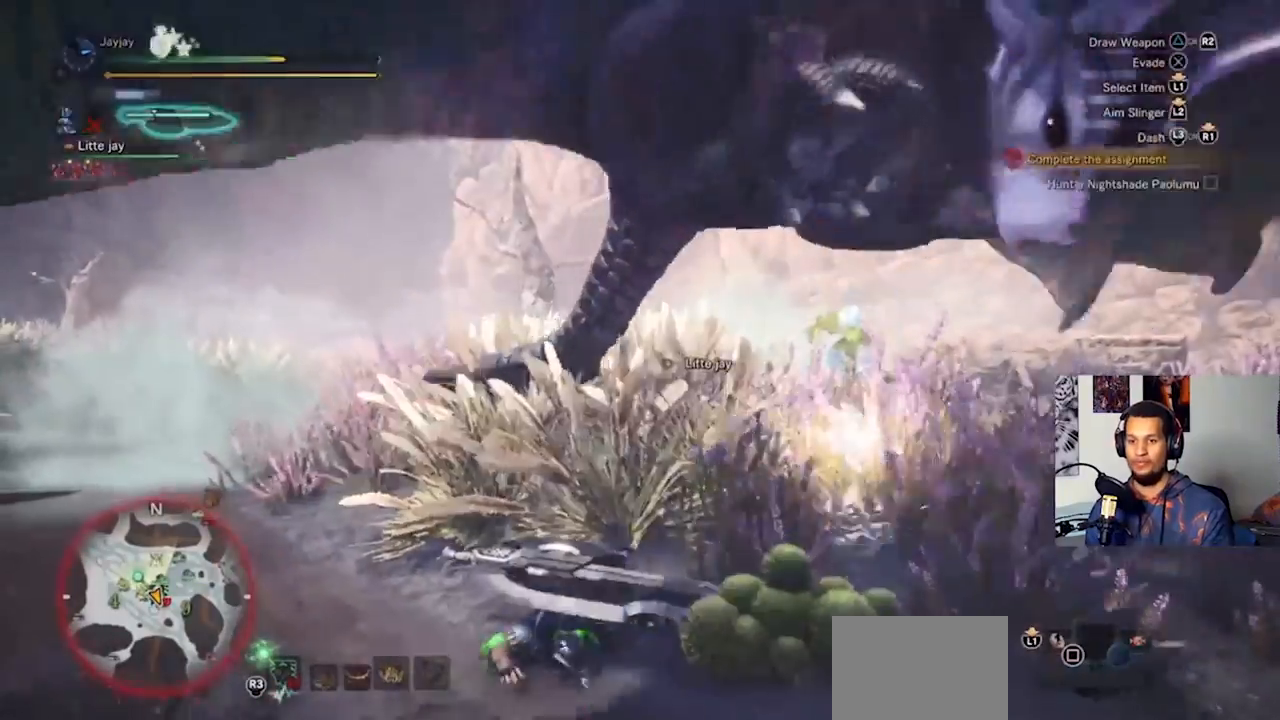
Gameplay with a controller (PlayStation layout); each line is a JSON object with the inputs held at the frame after it. "events" lists button and stick changes between this image and that frame as [ms after this image, input, new state], when the widget could be followed in between. Not read: R3.
{"buttons": ["CROSS"], "left_stick": "down", "right_stick": "center", "events": [[33, "left_stick", "down"]]}
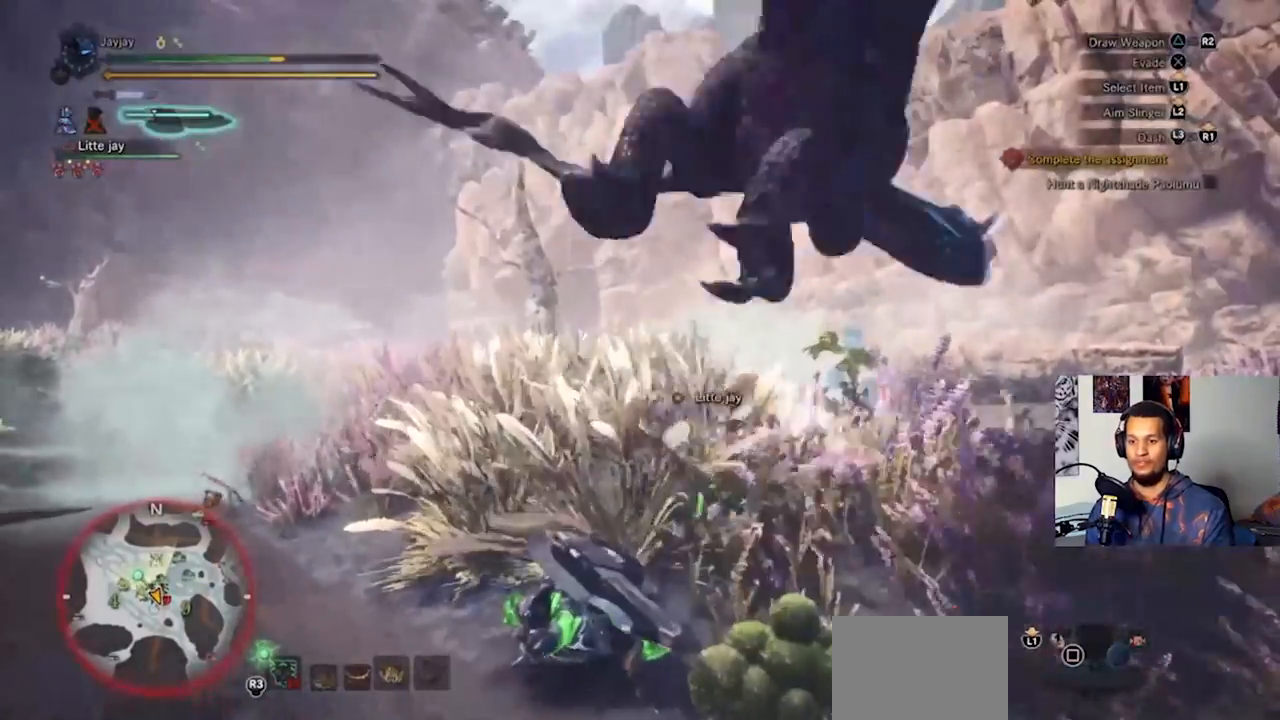
{"buttons": ["CROSS", "L3"], "left_stick": "down", "right_stick": "center", "events": [[367, "L3", "down"], [400, "CROSS", "up"], [500, "CROSS", "down"]]}
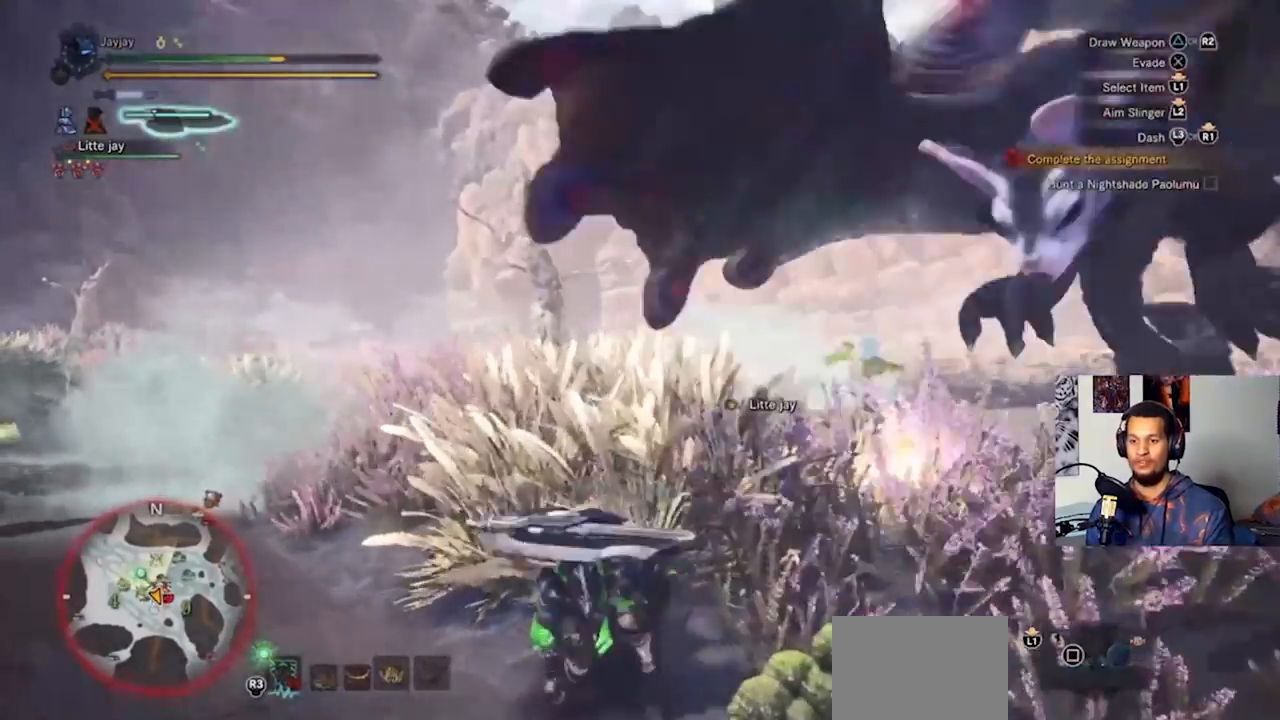
{"buttons": [], "left_stick": "down", "right_stick": "center", "events": [[100, "CROSS", "up"], [167, "CROSS", "down"], [233, "L3", "up"], [267, "CROSS", "up"], [367, "CROSS", "down"], [467, "CROSS", "up"]]}
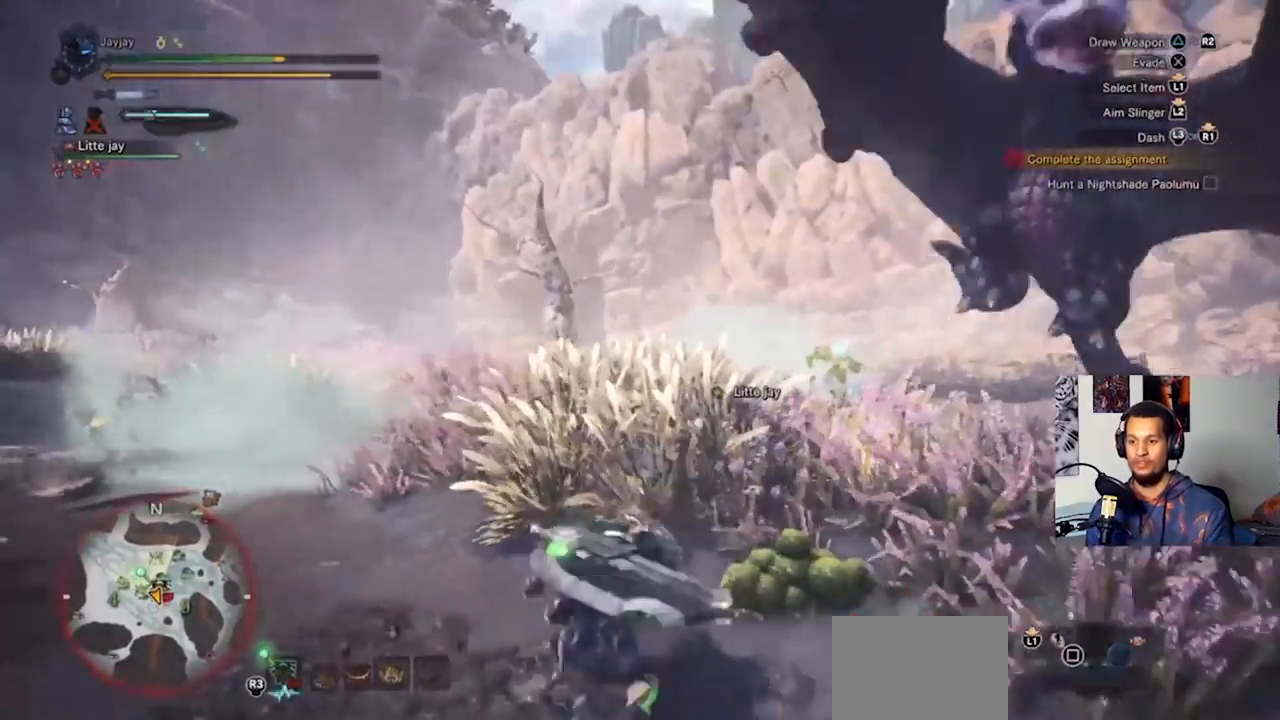
{"buttons": ["CROSS"], "left_stick": "down-right", "right_stick": "center", "events": [[33, "CROSS", "down"], [100, "left_stick", "down-right"], [133, "CROSS", "up"], [200, "CROSS", "down"], [267, "CROSS", "up"], [367, "CROSS", "down"], [433, "CROSS", "up"], [500, "CROSS", "down"]]}
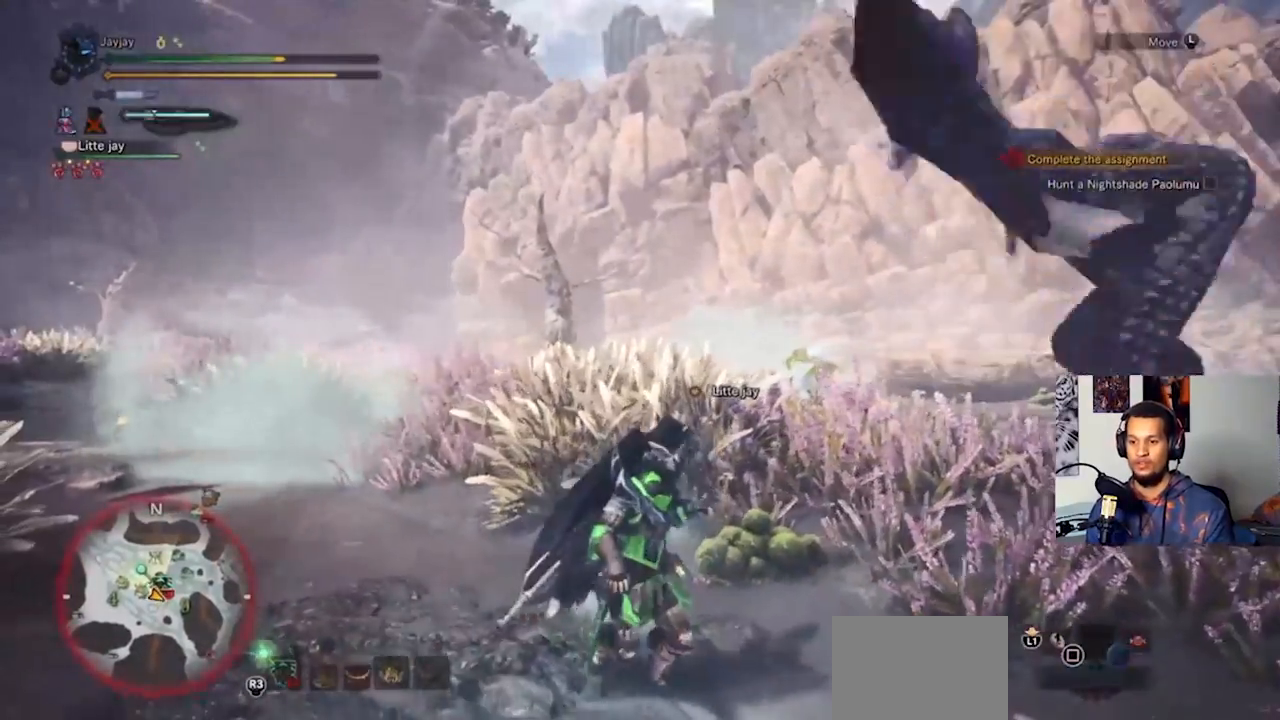
{"buttons": [], "left_stick": "down-right", "right_stick": "center", "events": [[100, "CROSS", "up"], [200, "CROSS", "down"], [300, "CROSS", "up"], [367, "CROSS", "down"], [467, "CROSS", "up"]]}
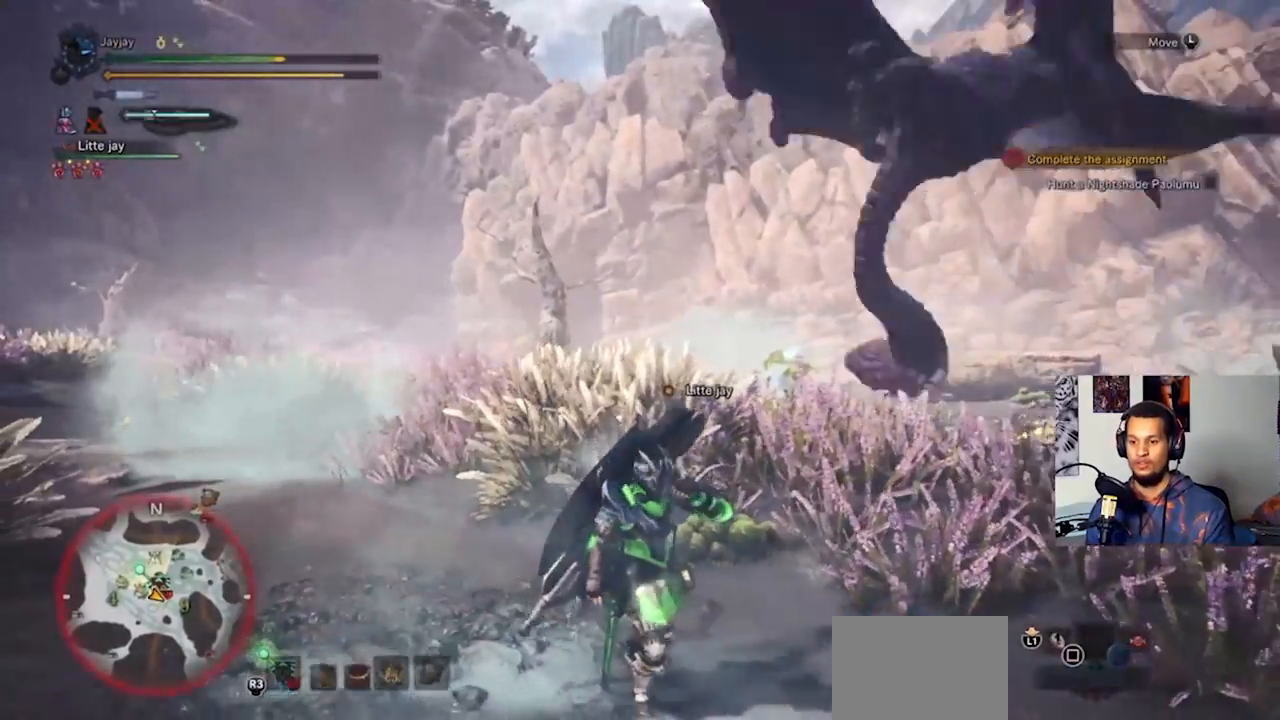
{"buttons": [], "left_stick": "down-right", "right_stick": "center", "events": [[67, "CROSS", "down"], [200, "CROSS", "up"], [267, "CROSS", "down"], [367, "CROSS", "up"]]}
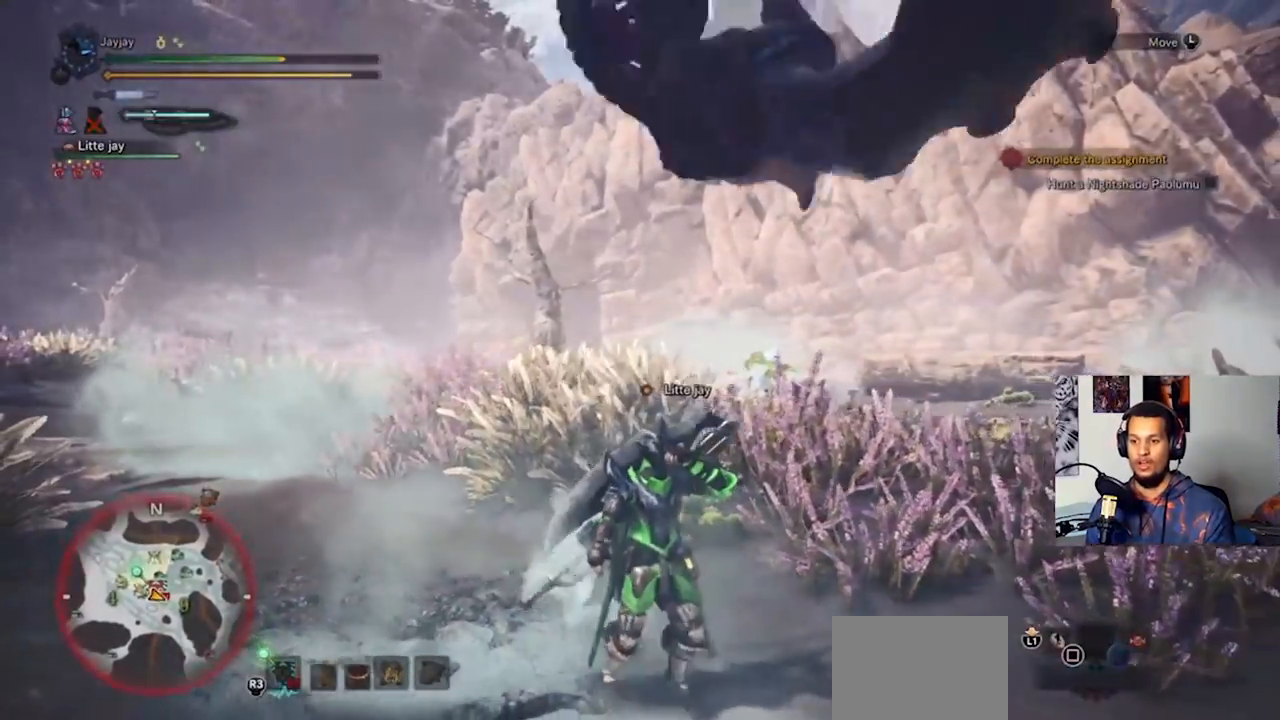
{"buttons": [], "left_stick": "down-right", "right_stick": "left", "events": [[100, "right_stick", "left"]]}
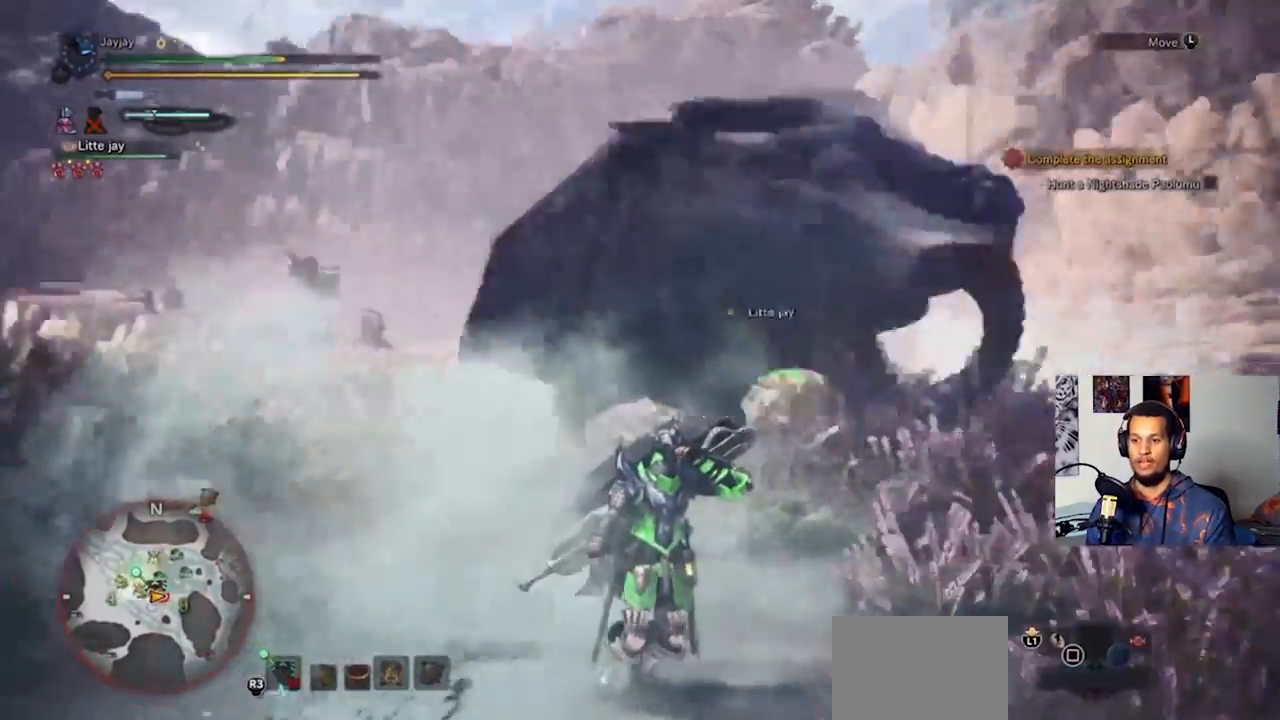
{"buttons": ["L3"], "left_stick": "down-right", "right_stick": "center", "events": [[67, "right_stick", "center"], [300, "CROSS", "down"], [300, "L3", "down"], [433, "CROSS", "up"]]}
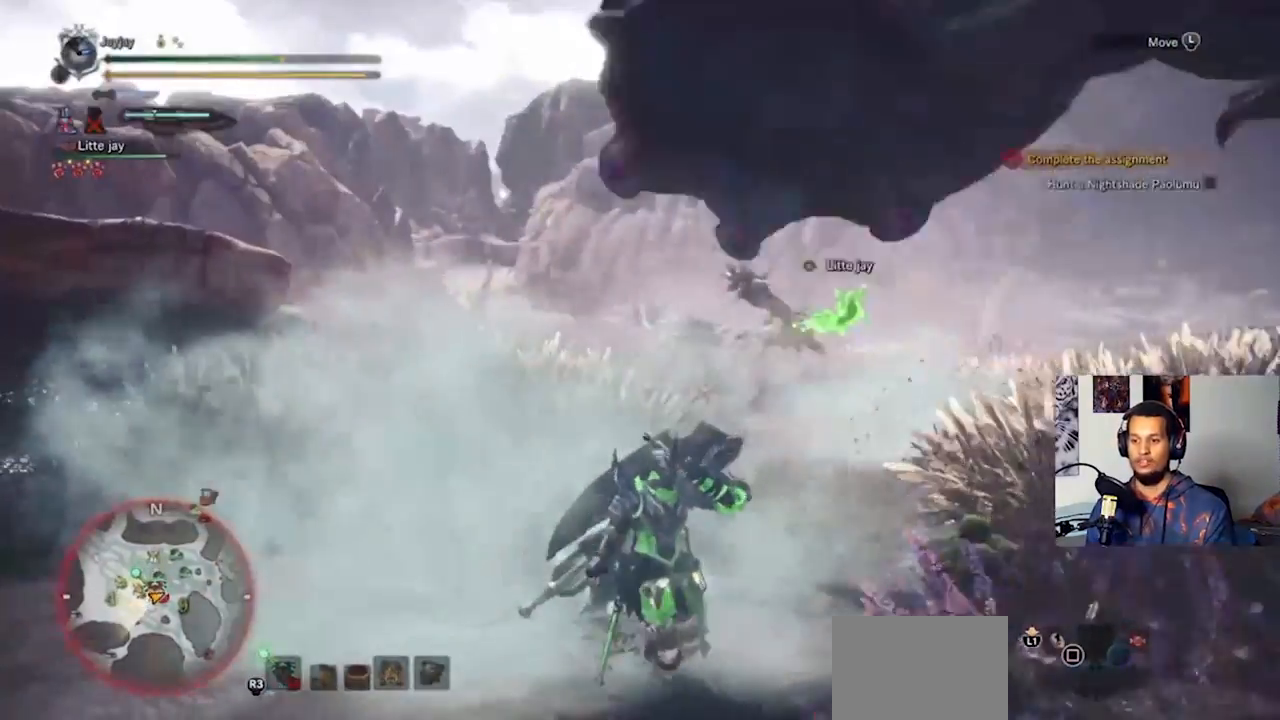
{"buttons": [], "left_stick": "down", "right_stick": "center", "events": [[33, "CROSS", "down"], [167, "CROSS", "up"], [267, "CROSS", "down"], [267, "L3", "up"], [267, "left_stick", "down"], [367, "CROSS", "up"]]}
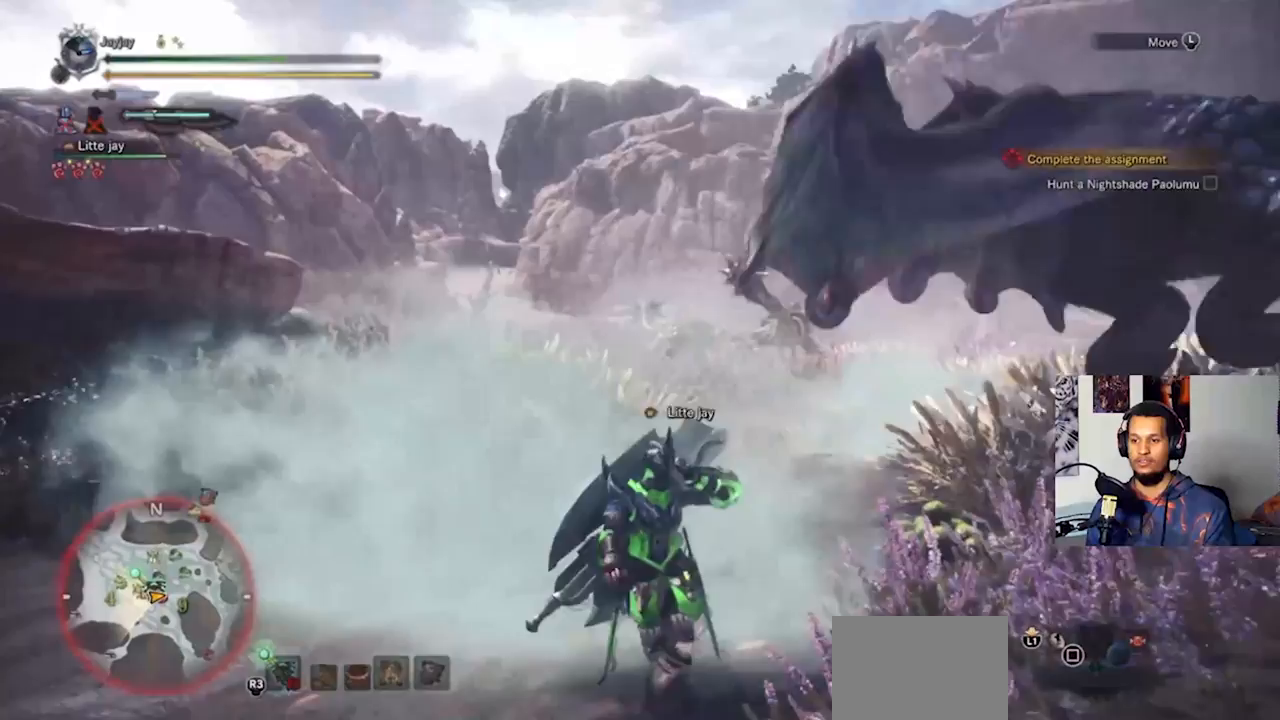
{"buttons": [], "left_stick": "down", "right_stick": "center", "events": [[33, "CROSS", "down"], [167, "CROSS", "up"], [267, "CROSS", "down"], [400, "CROSS", "up"]]}
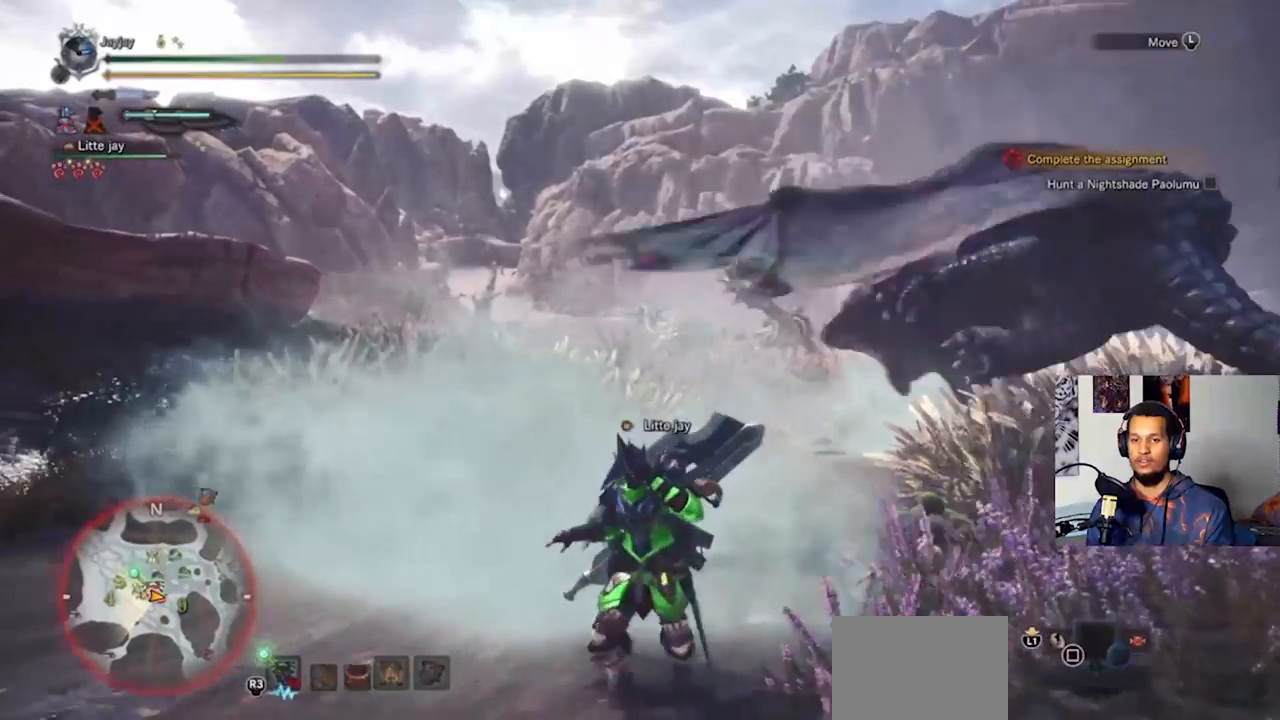
{"buttons": [], "left_stick": "down-right", "right_stick": "center", "events": [[100, "left_stick", "down-right"]]}
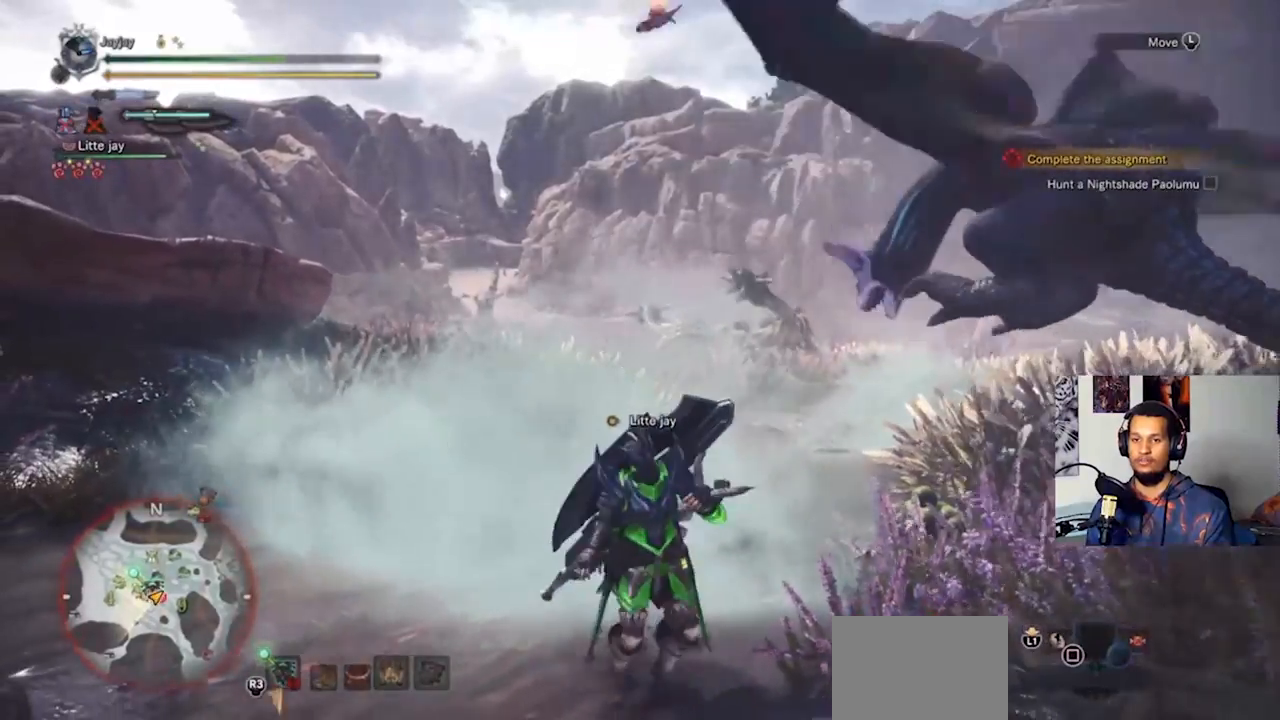
{"buttons": [], "left_stick": "down", "right_stick": "center", "events": [[167, "CROSS", "down"], [167, "left_stick", "down"], [300, "CROSS", "up"], [367, "CROSS", "down"], [500, "CROSS", "up"]]}
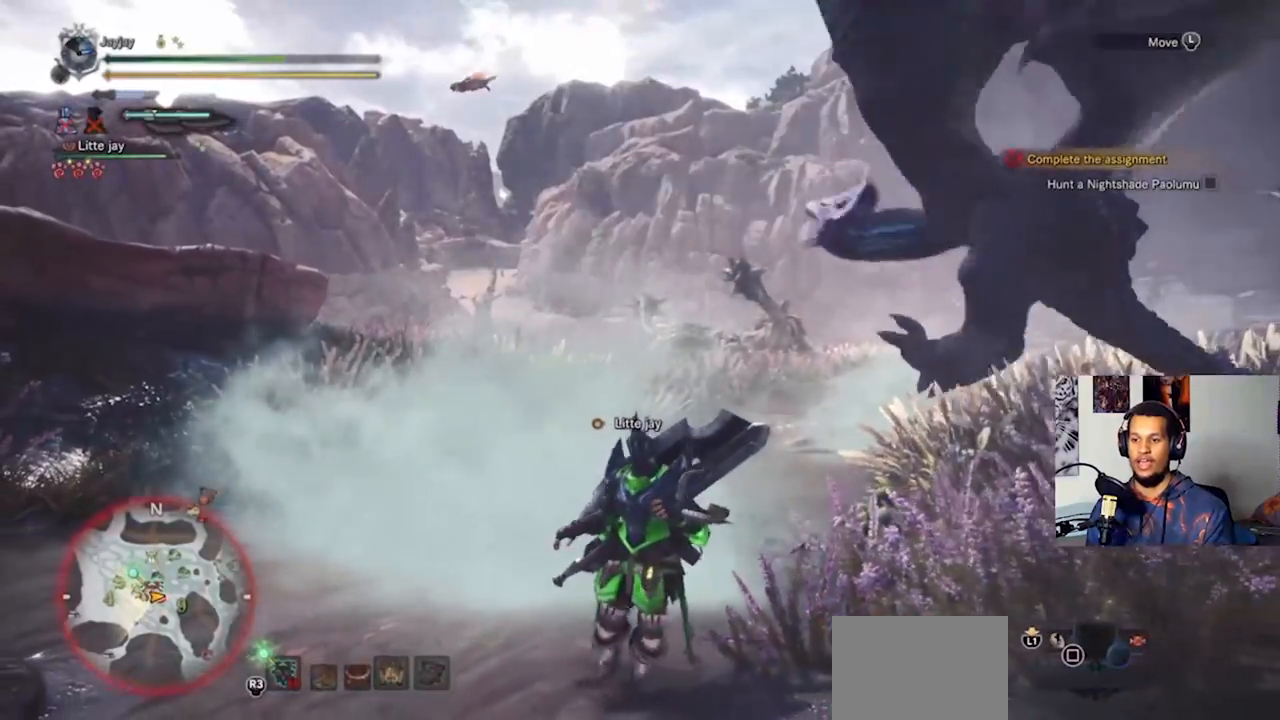
{"buttons": [], "left_stick": "down-right", "right_stick": "center", "events": [[67, "CROSS", "down"], [200, "CROSS", "up"], [267, "CROSS", "down"], [400, "CROSS", "up"], [500, "left_stick", "down-right"]]}
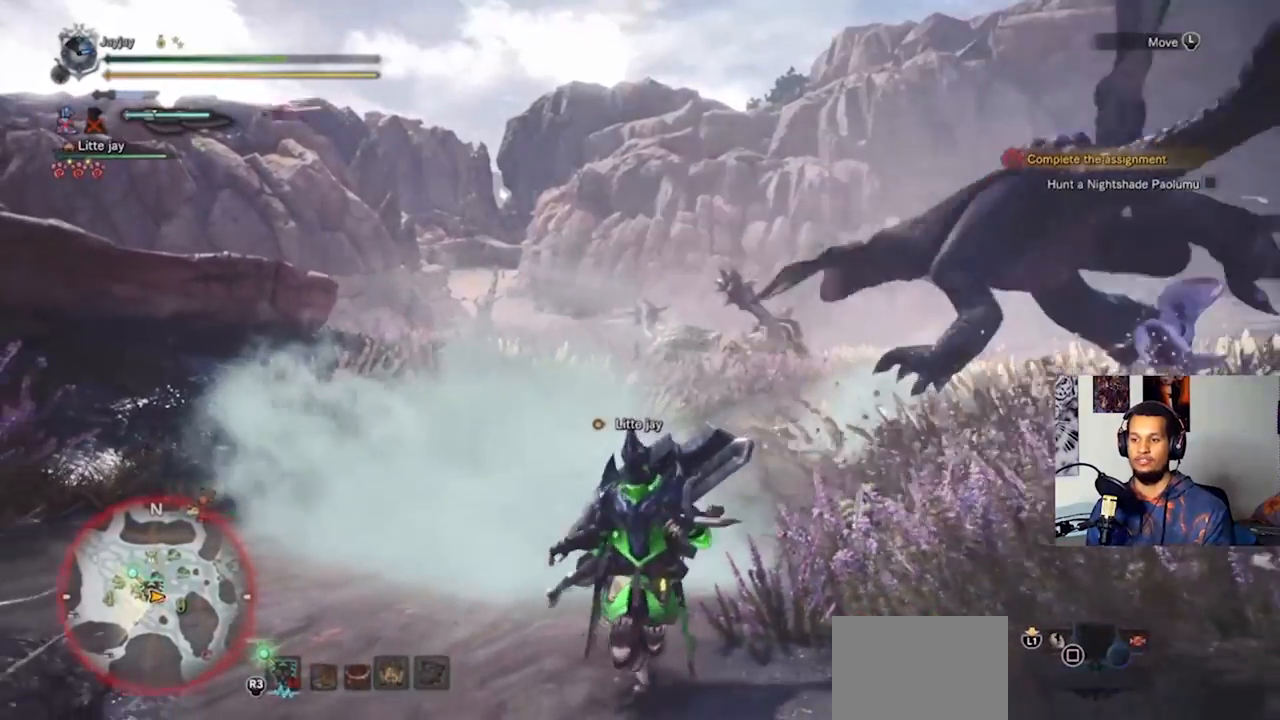
{"buttons": [], "left_stick": "down-right", "right_stick": "center", "events": []}
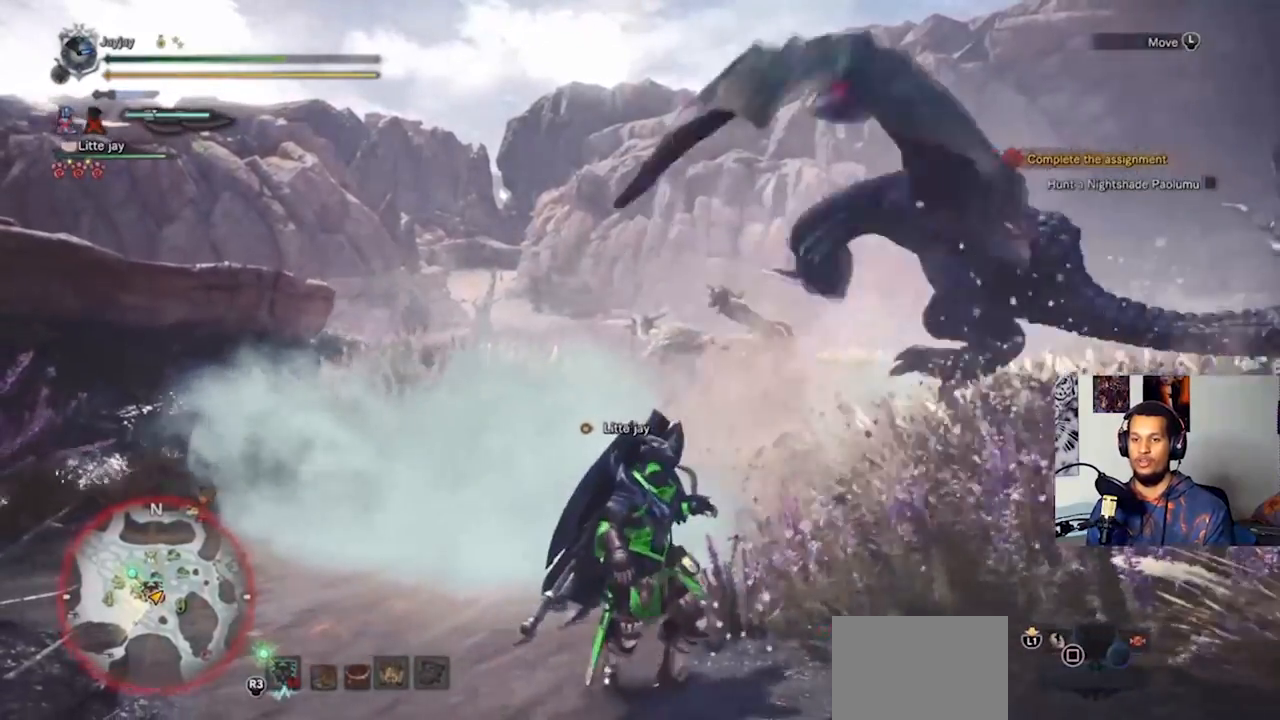
{"buttons": [], "left_stick": "down", "right_stick": "center", "events": [[100, "left_stick", "down"], [367, "CROSS", "down"], [500, "CROSS", "up"]]}
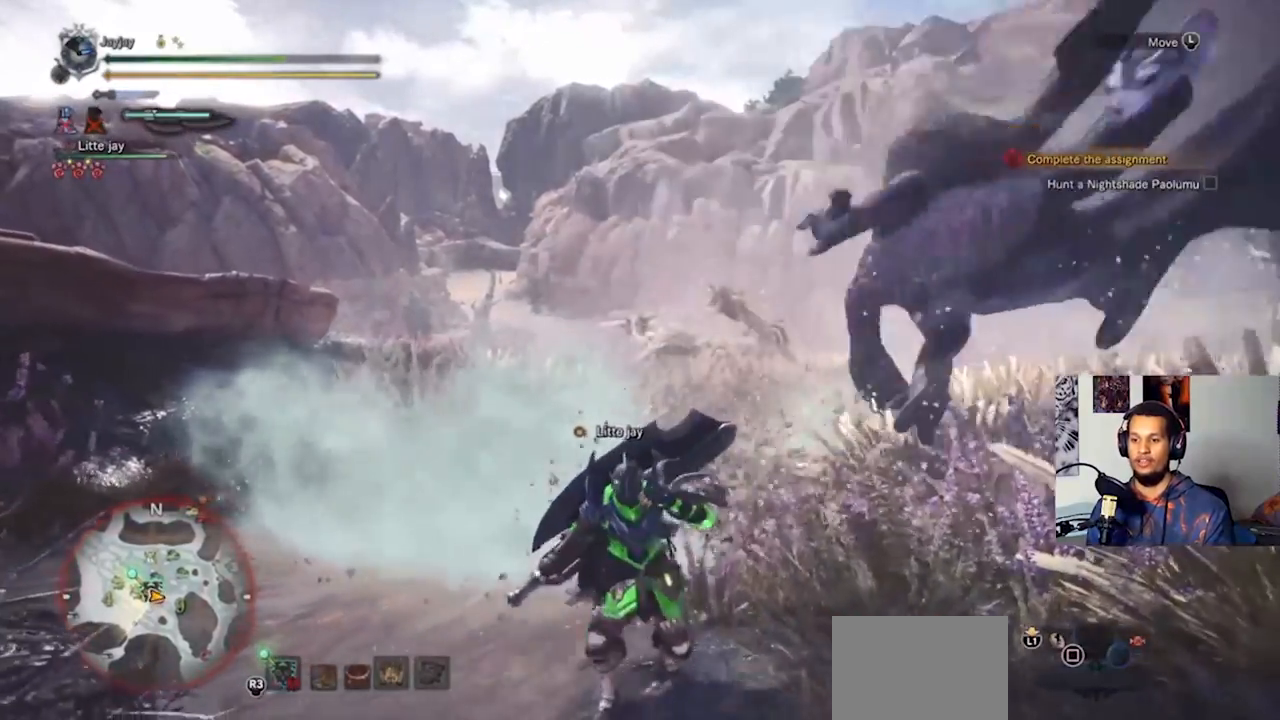
{"buttons": [], "left_stick": "down-right", "right_stick": "center", "events": [[100, "CROSS", "down"], [100, "left_stick", "down-right"], [200, "CROSS", "up"], [300, "CROSS", "down"], [433, "CROSS", "up"]]}
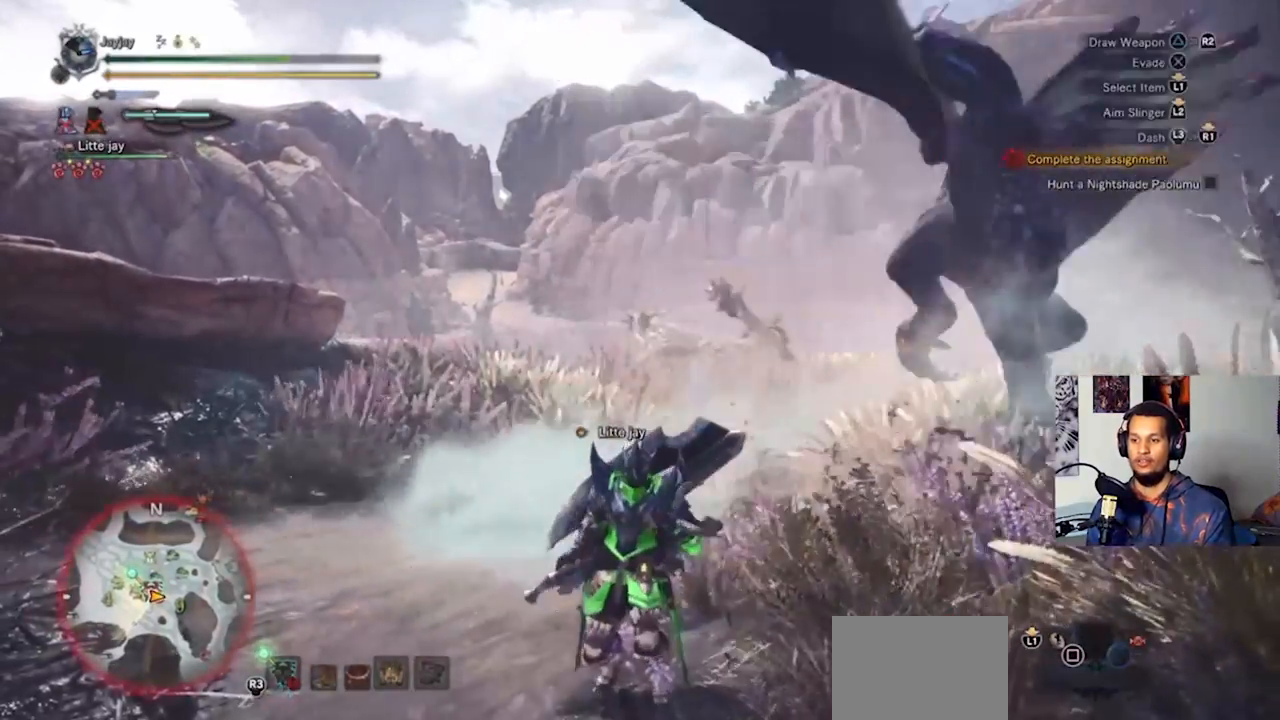
{"buttons": ["CROSS"], "left_stick": "down-right", "right_stick": "center", "events": [[33, "CROSS", "down"], [133, "CROSS", "up"], [233, "CROSS", "down"], [367, "CROSS", "up"], [467, "CROSS", "down"]]}
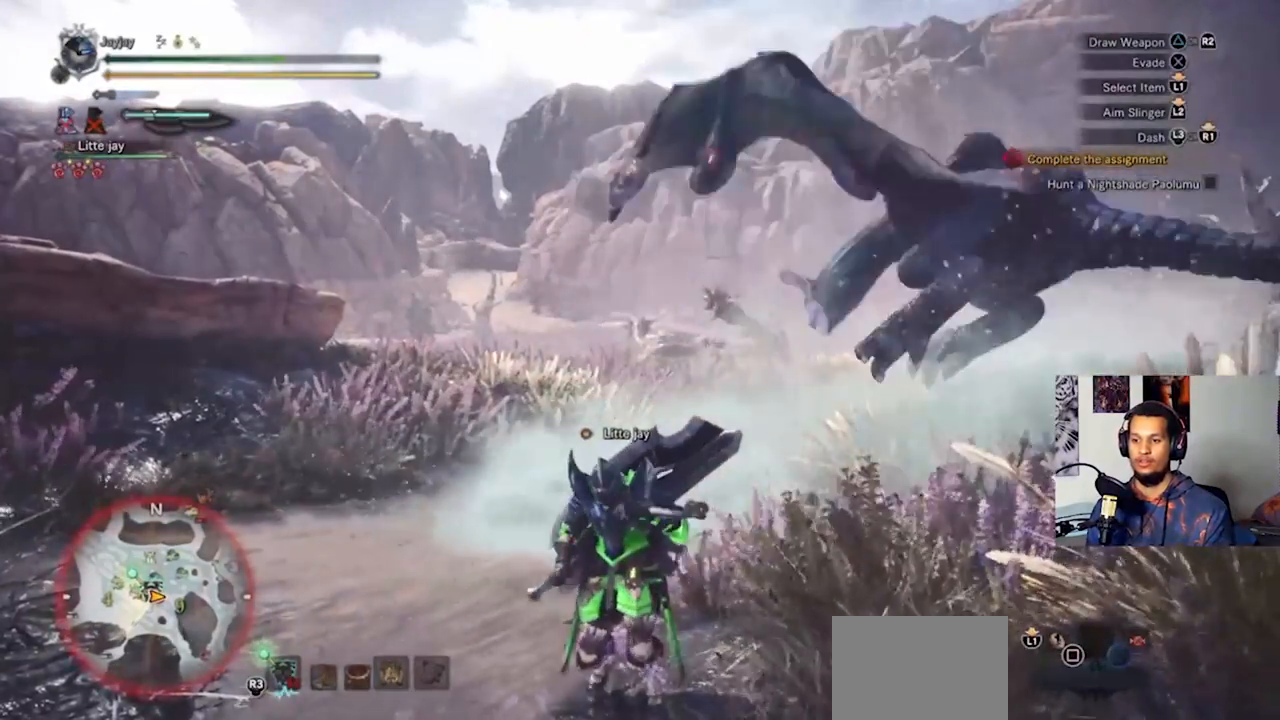
{"buttons": ["CROSS"], "left_stick": "down-right", "right_stick": "center", "events": [[100, "CROSS", "up"], [200, "CROSS", "down"], [333, "CROSS", "up"], [433, "CROSS", "down"]]}
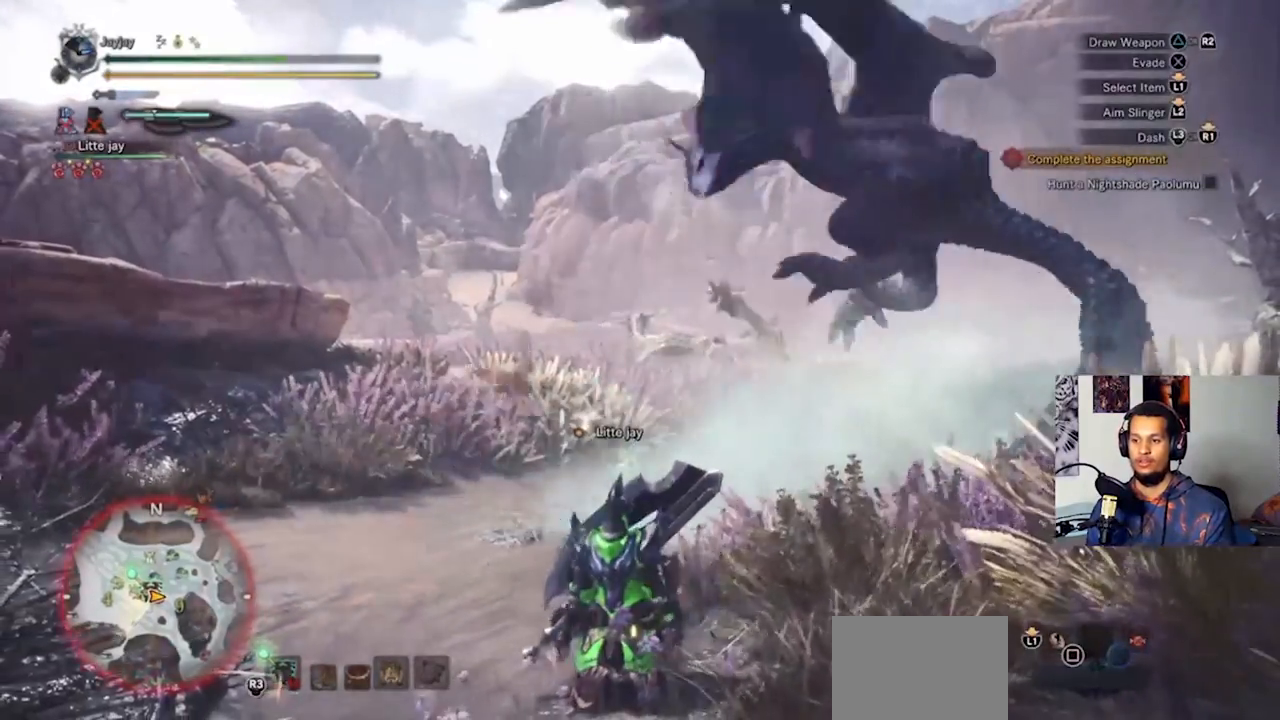
{"buttons": [], "left_stick": "down-right", "right_stick": "center", "events": [[67, "CROSS", "up"]]}
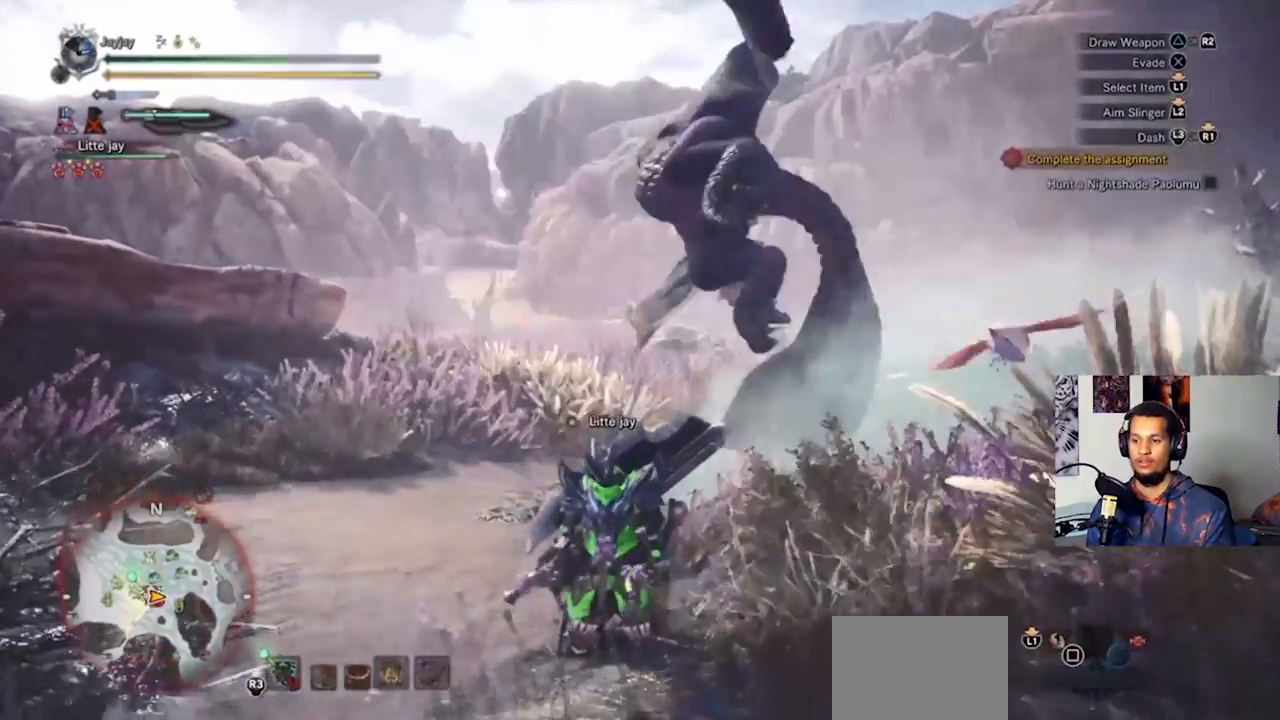
{"buttons": [], "left_stick": "down-left", "right_stick": "center", "events": [[167, "left_stick", "down"], [333, "left_stick", "down-left"]]}
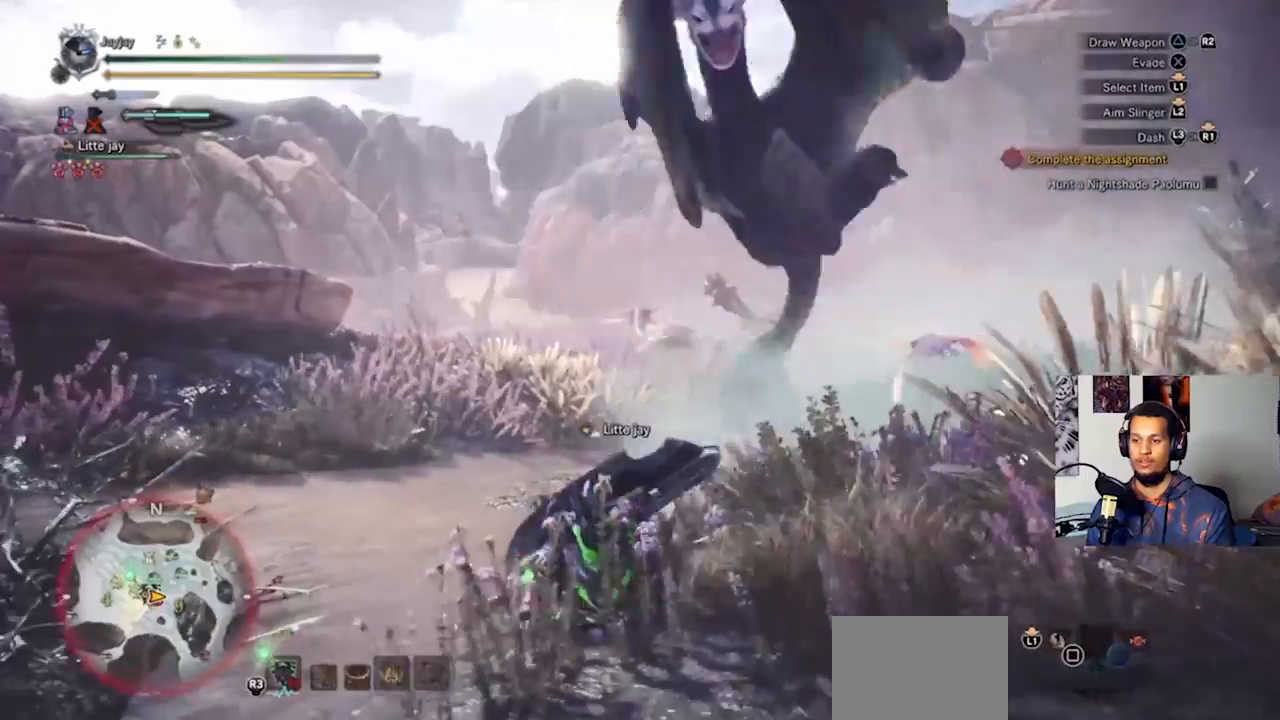
{"buttons": [], "left_stick": "left", "right_stick": "center", "events": [[67, "left_stick", "left"]]}
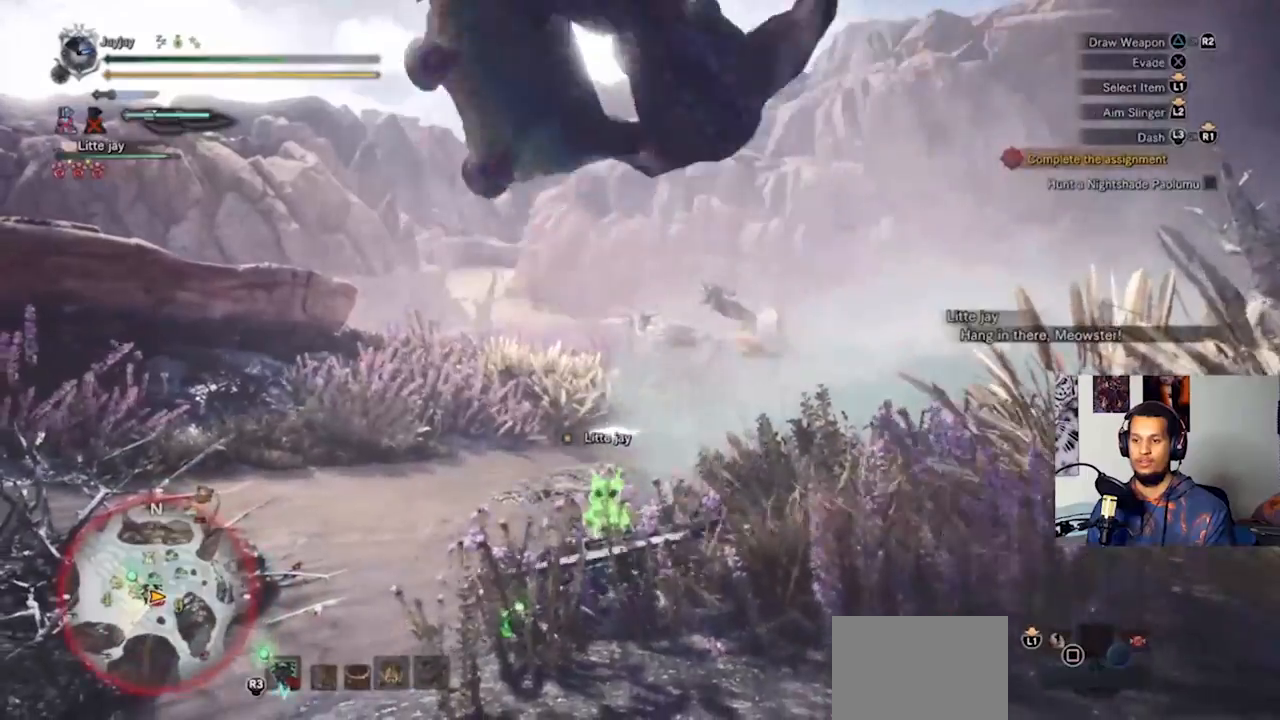
{"buttons": [], "left_stick": "down-left", "right_stick": "center", "events": [[333, "left_stick", "down-left"]]}
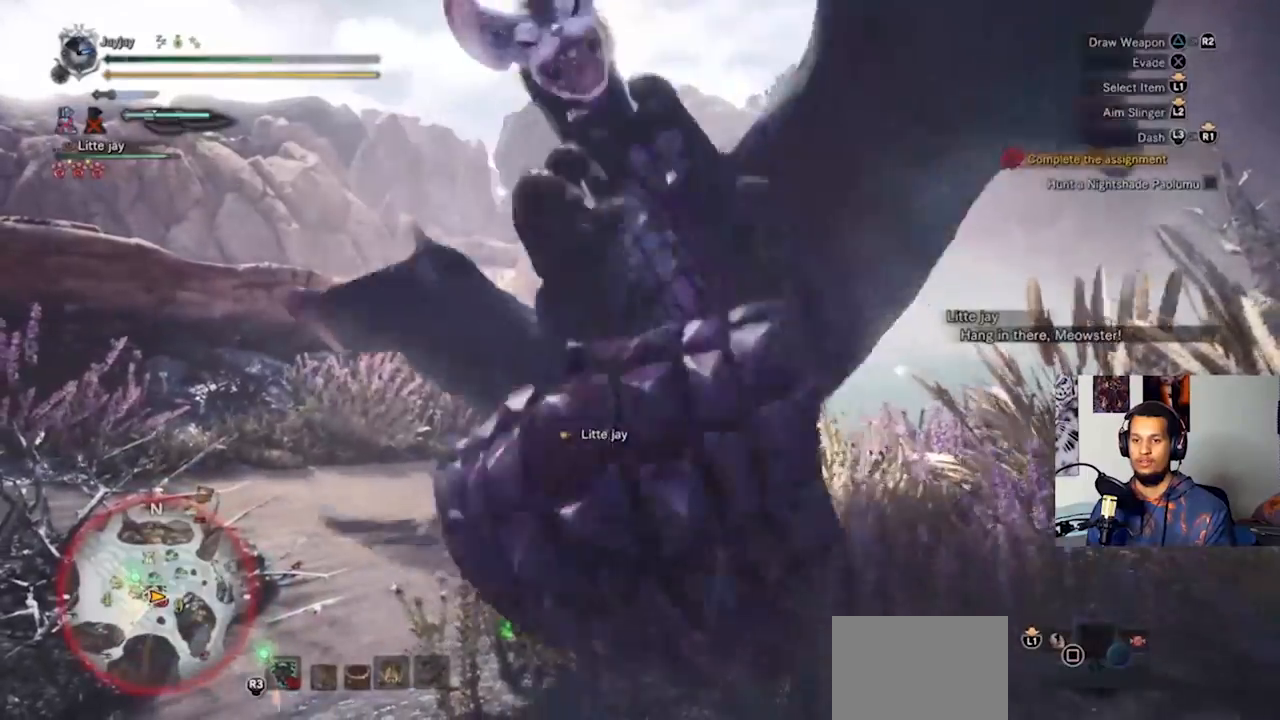
{"buttons": [], "left_stick": "down-left", "right_stick": "center", "events": []}
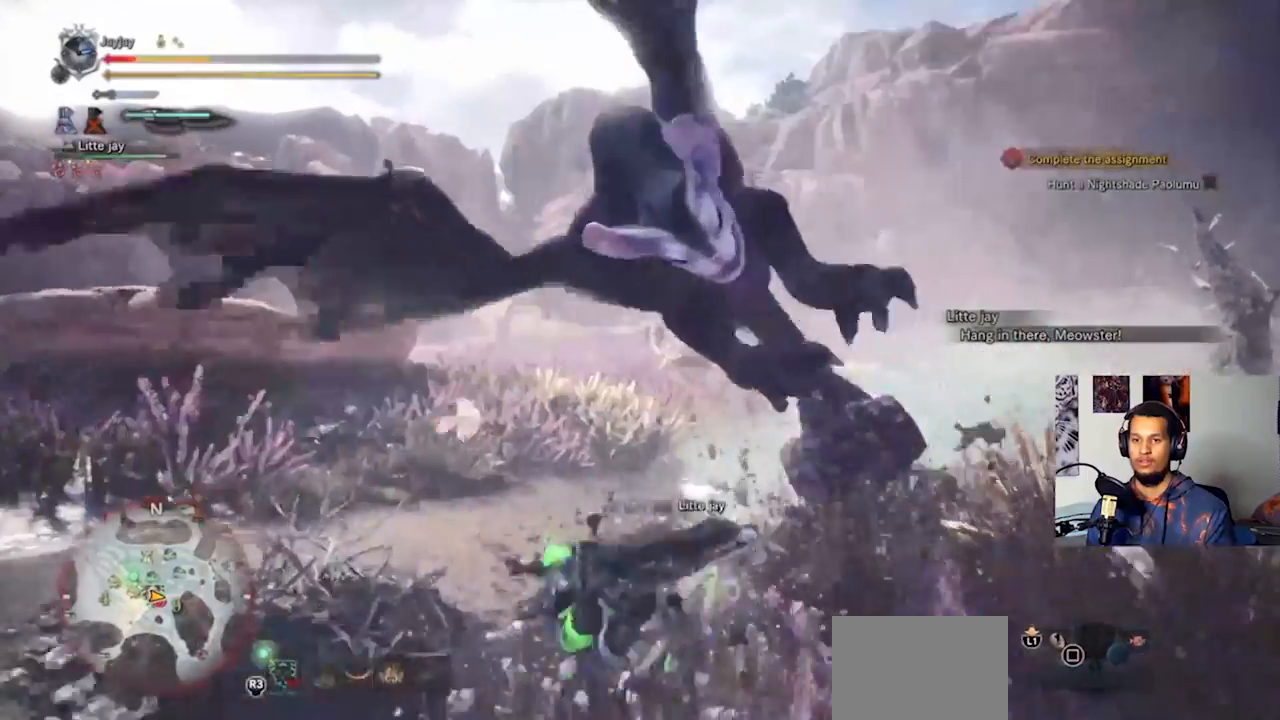
{"buttons": [], "left_stick": "down", "right_stick": "center", "events": [[300, "left_stick", "down"]]}
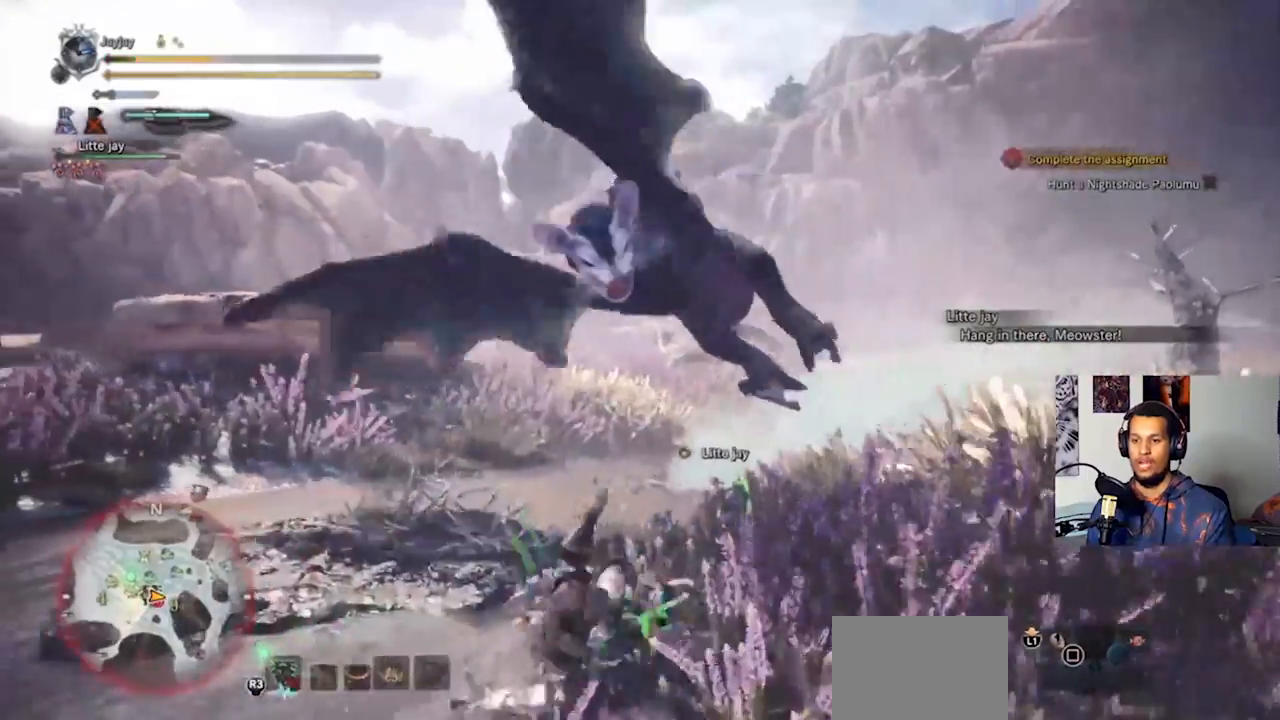
{"buttons": [], "left_stick": "down-right", "right_stick": "center", "events": [[67, "left_stick", "down-right"]]}
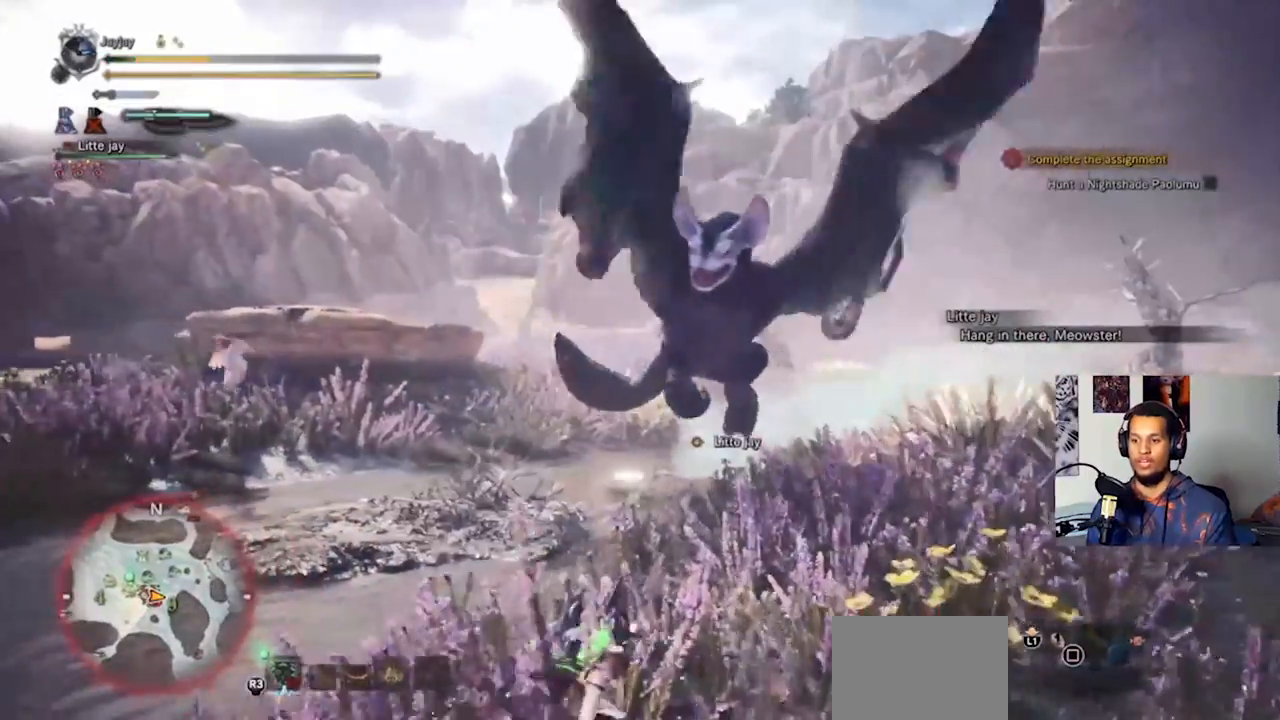
{"buttons": [], "left_stick": "down-right", "right_stick": "center", "events": []}
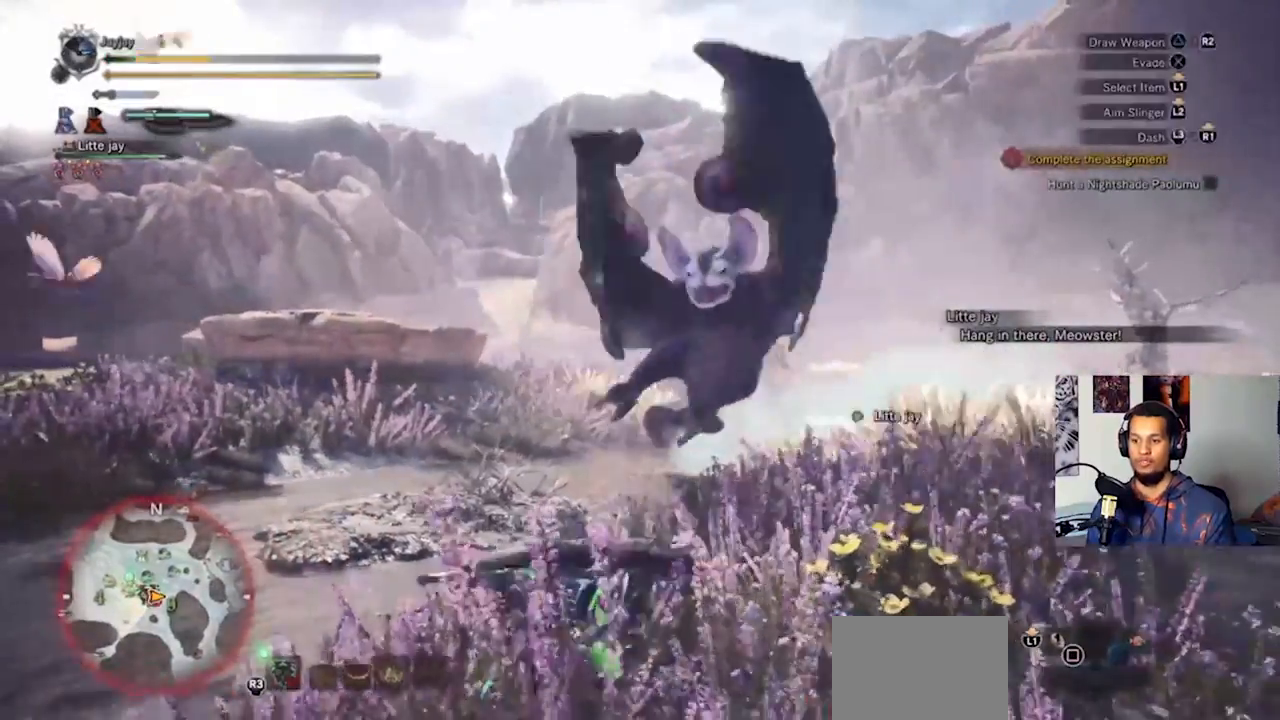
{"buttons": ["L3"], "left_stick": "down-right", "right_stick": "center", "events": [[67, "L3", "down"]]}
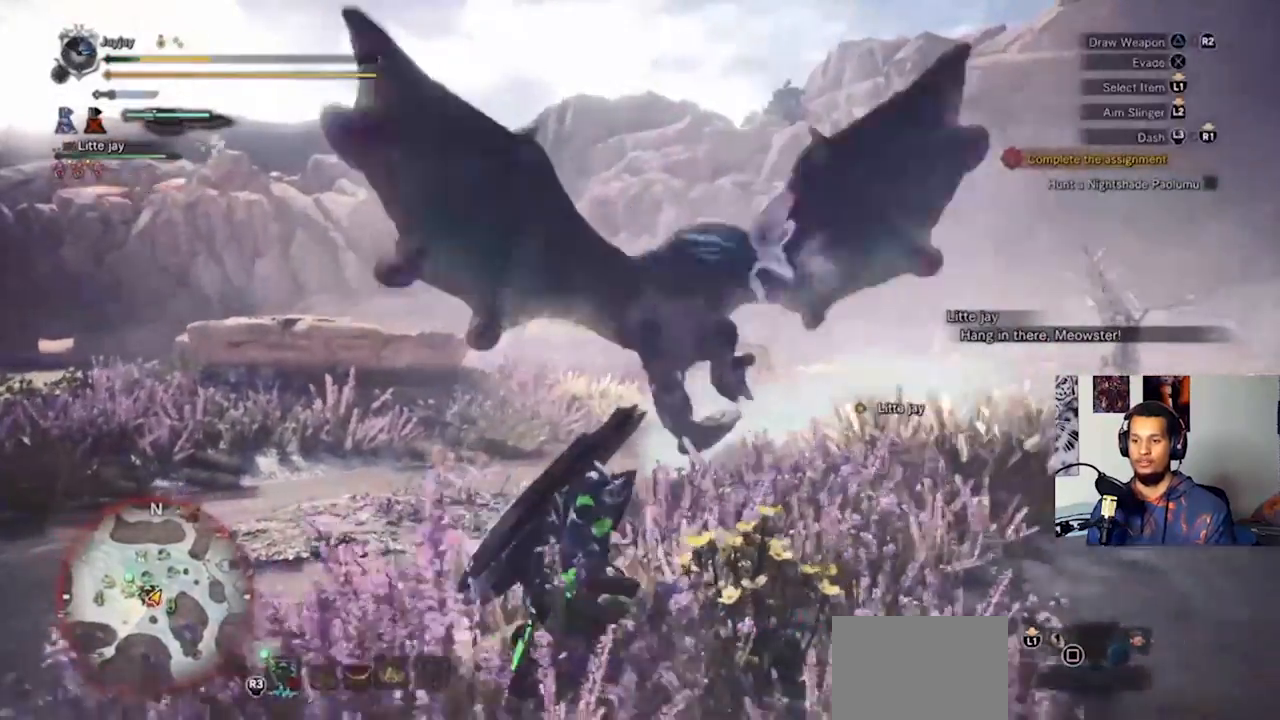
{"buttons": ["L1"], "left_stick": "down-right", "right_stick": "center", "events": [[233, "L3", "up"], [500, "L1", "down"]]}
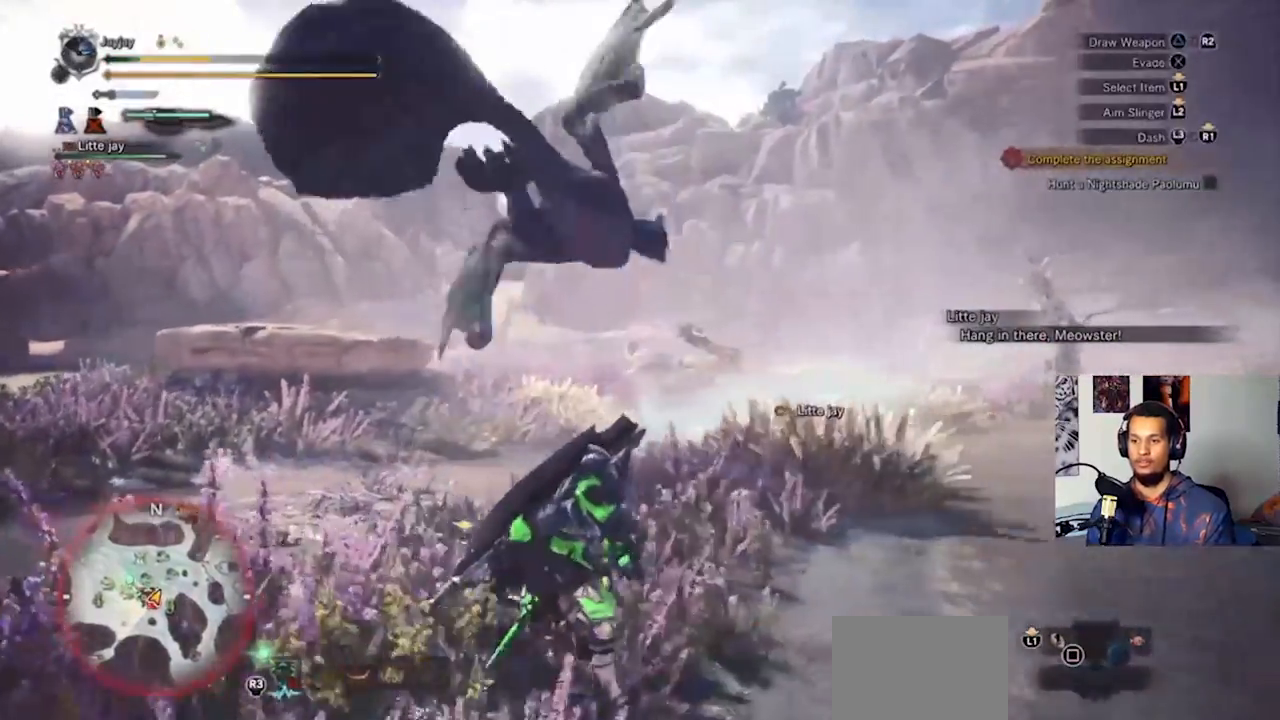
{"buttons": ["L1"], "left_stick": "down-right", "right_stick": "center", "events": [[433, "CIRCLE", "down"], [500, "CIRCLE", "up"]]}
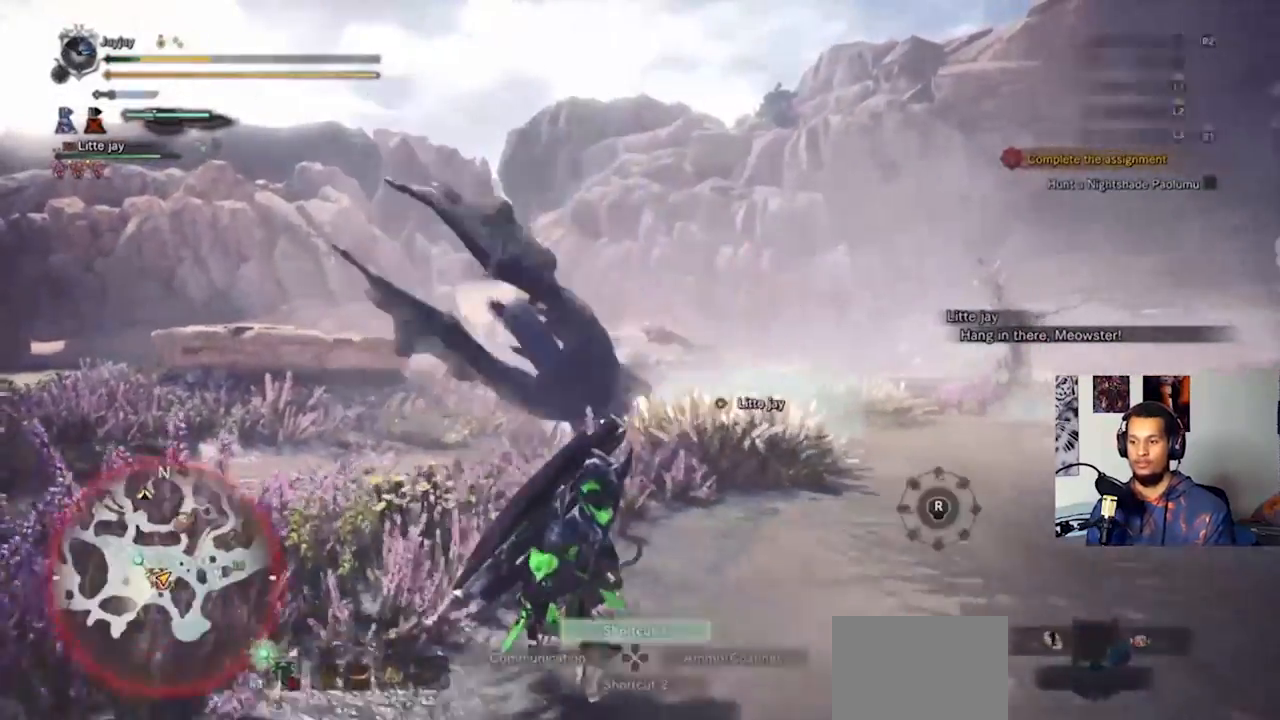
{"buttons": ["L1"], "left_stick": "down-right", "right_stick": "center", "events": [[100, "CIRCLE", "down"], [167, "CIRCLE", "up"], [233, "CIRCLE", "down"], [333, "CIRCLE", "up"], [400, "CIRCLE", "down"], [500, "CIRCLE", "up"]]}